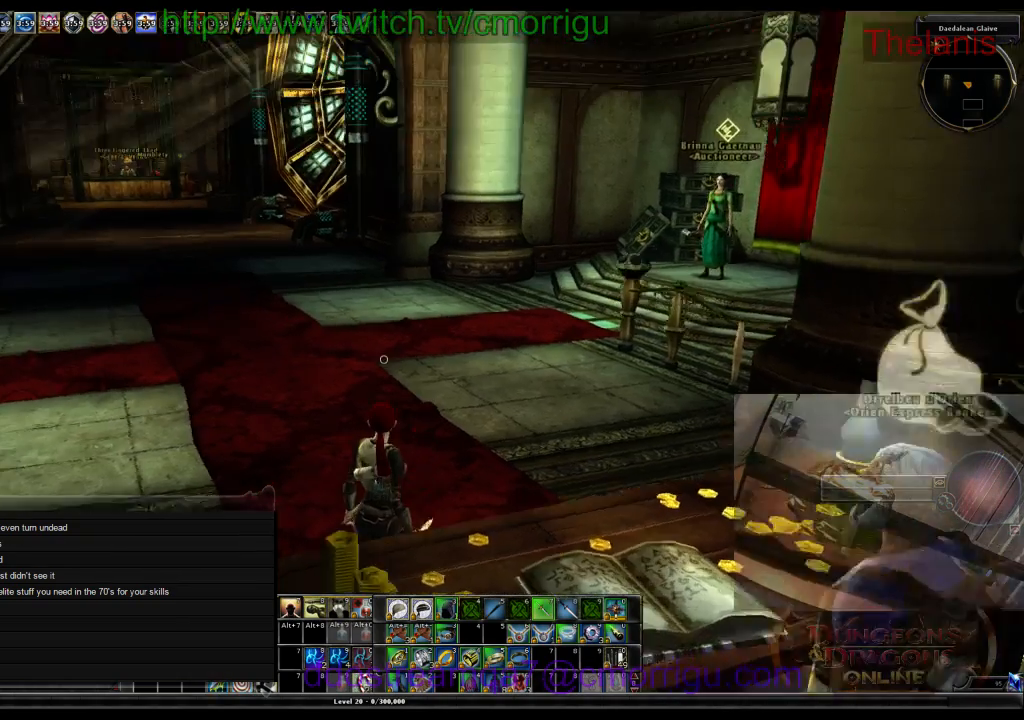
Gameplay with keyboard; each line is a JSON object with the keys held at the frame after it. "events" lists presses ("down") and releases ("up") of ".", "/", "0", "2", "3", "4", "5", "6", "7", "8", "9", "a", "b", "backslash", "backspace", "c", "caps_lock", "comma", "ctrl_l", "ctrl_r", "d", "e", "equals", "escape", "f", "f1", "f10", "f11", "f12", "f2", "f3", "f4", "f5", "f6", "f7", "f8", "f9", "g", "h", "i", "j", "k", "l", "lbracket", "m", "minus", "n", "o", "p", "q", "quote", "r", "rbracket", "return", "s", "semicolon", "shift_l", "shift_r", "space", "t", "tab", "u", "v", "w", "x", "y" and "z" between this image and that frame as [ms after this image, input, new state], when the widget could be followed in between. No other keys are recorded. Mouse input is not recorded.
{"keys": ["w"], "events": [[67, "w", "down"]]}
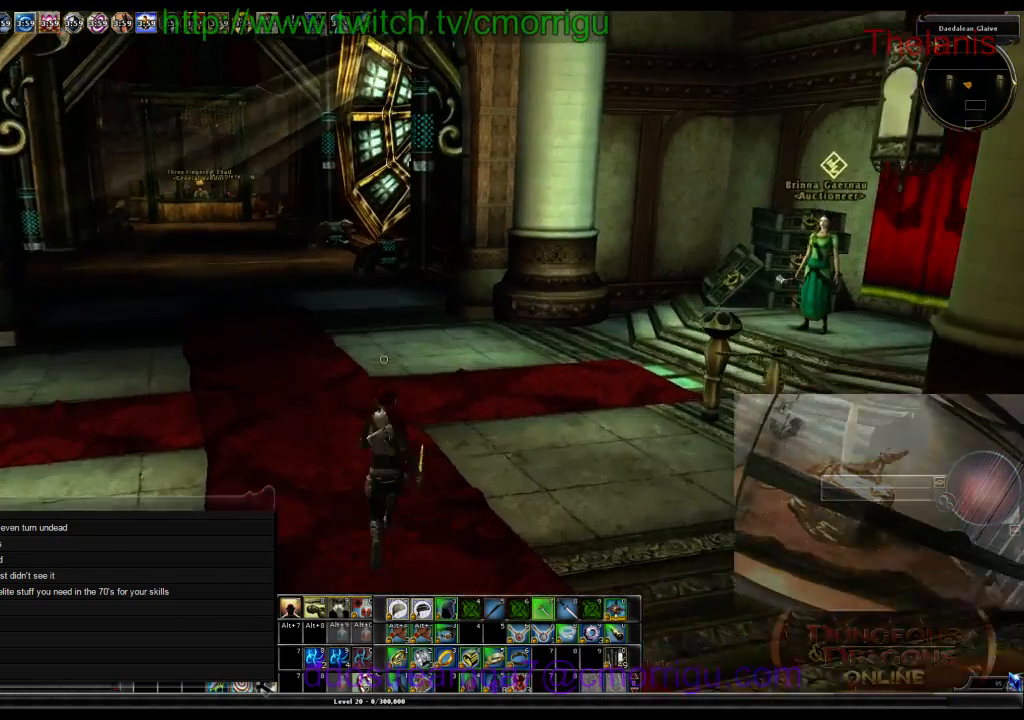
{"keys": ["w"], "events": []}
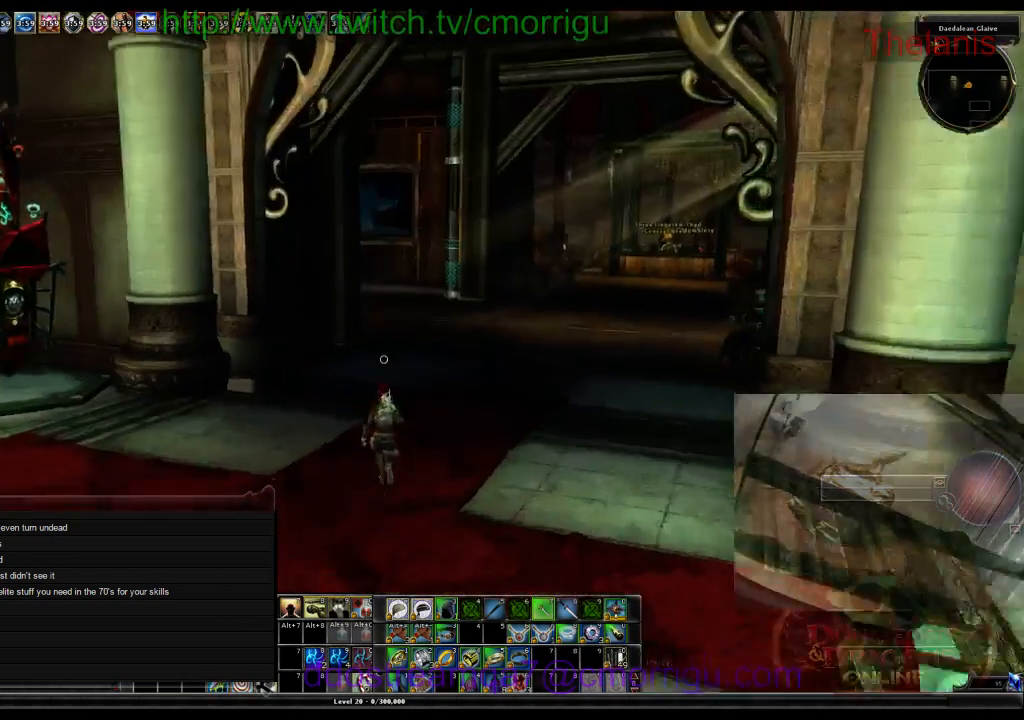
{"keys": [], "events": [[67, "w", "up"], [167, "w", "down"], [233, "o", "down"], [400, "o", "up"], [433, "w", "up"]]}
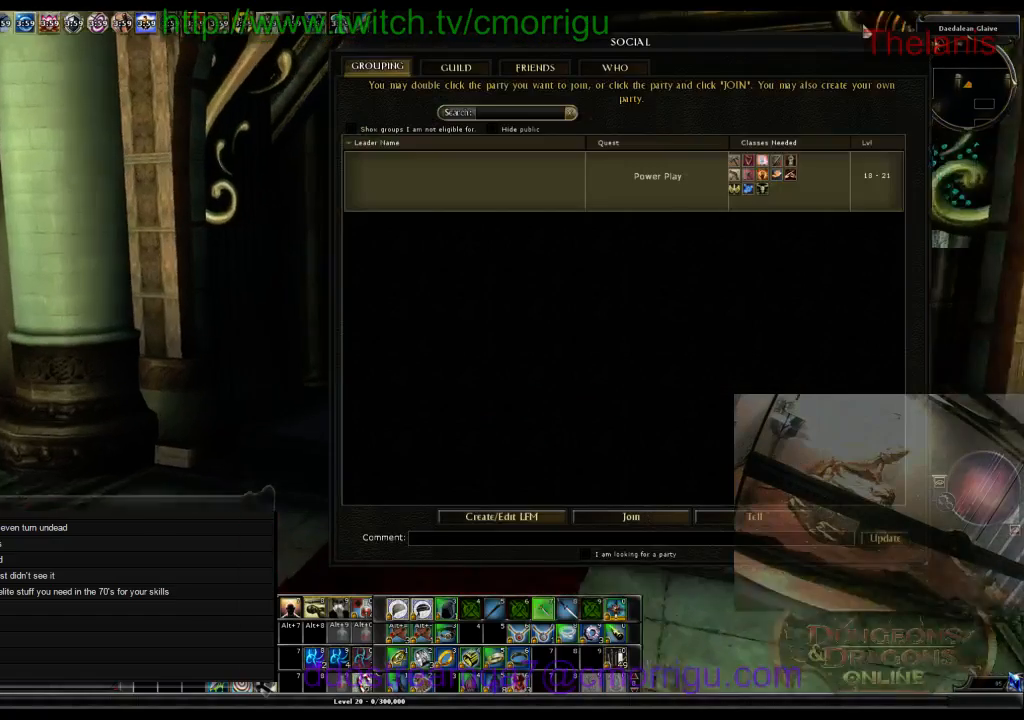
{"keys": [], "events": []}
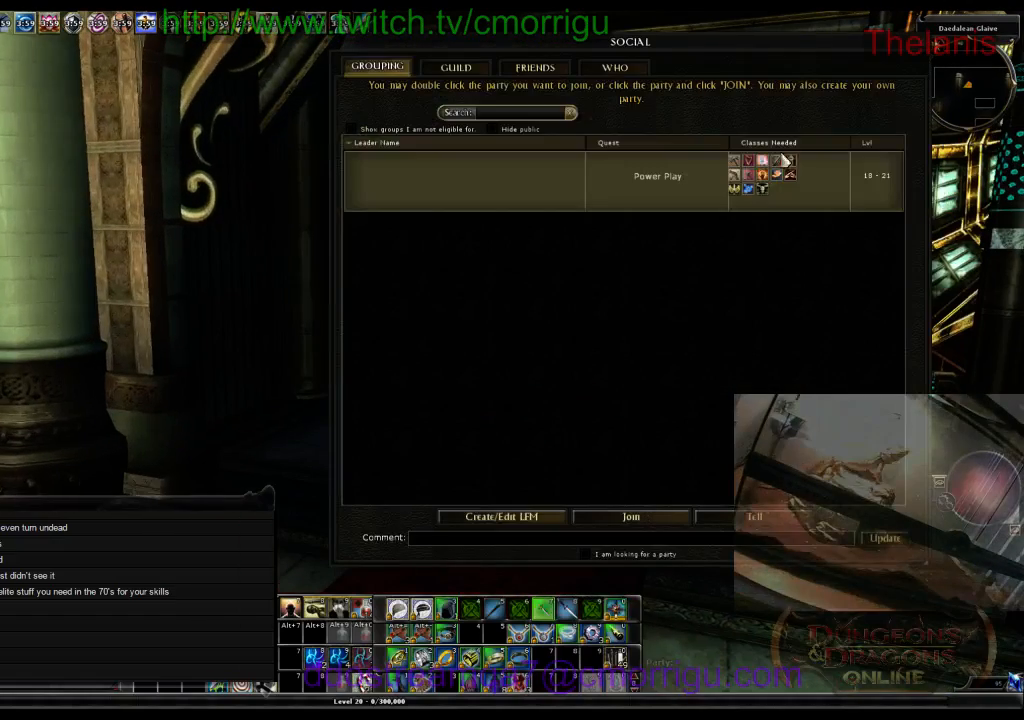
{"keys": [], "events": []}
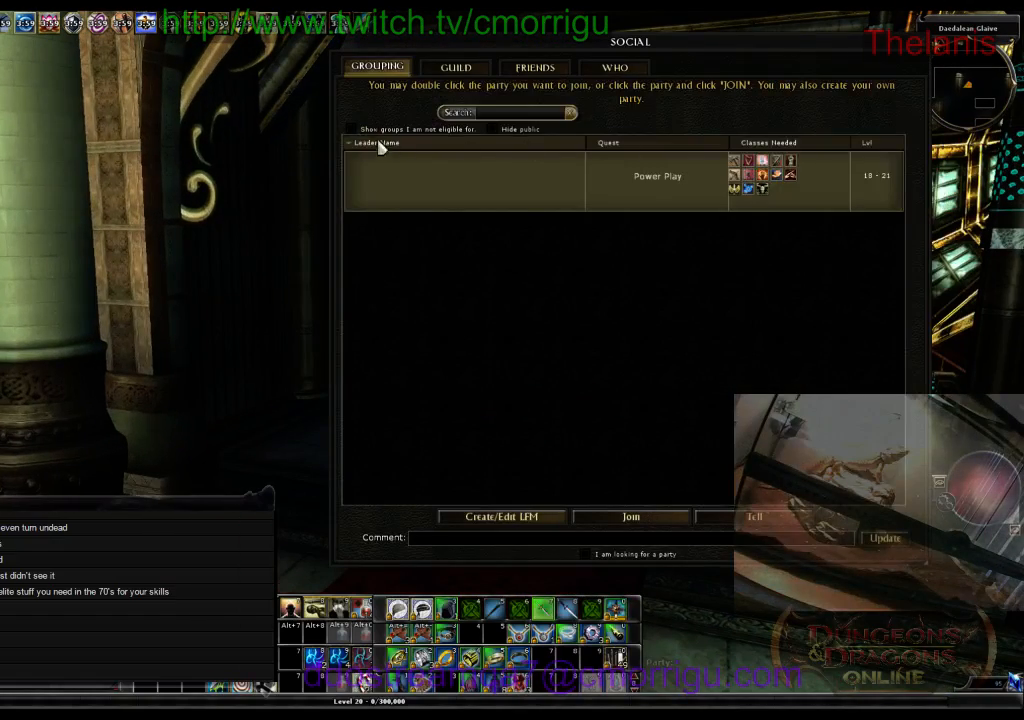
{"keys": [], "events": []}
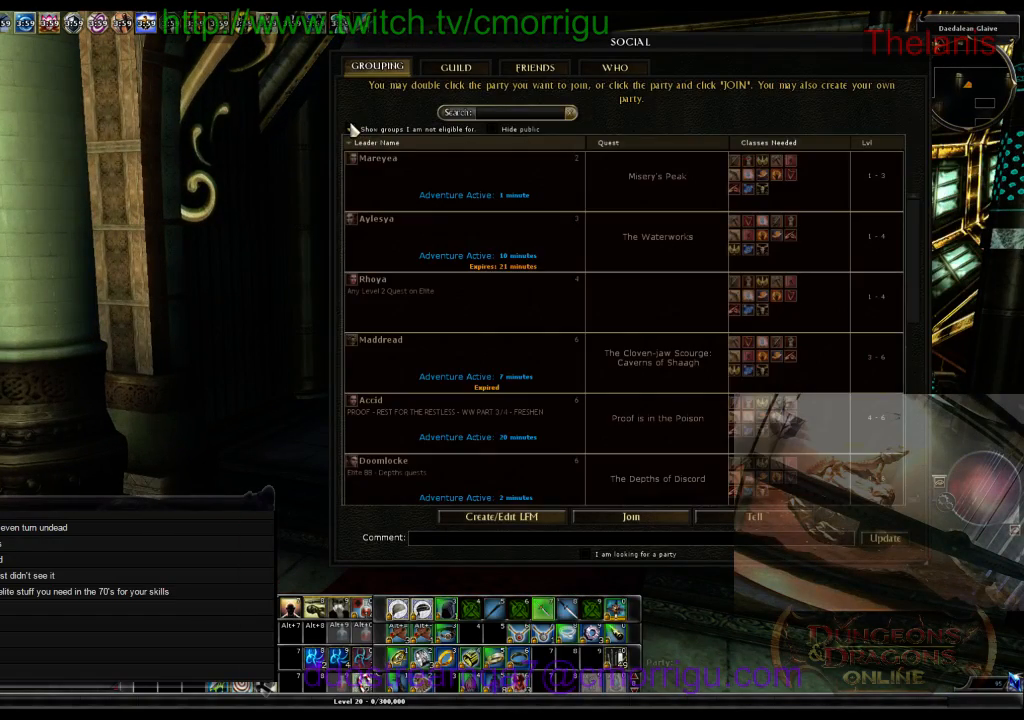
{"keys": [], "events": []}
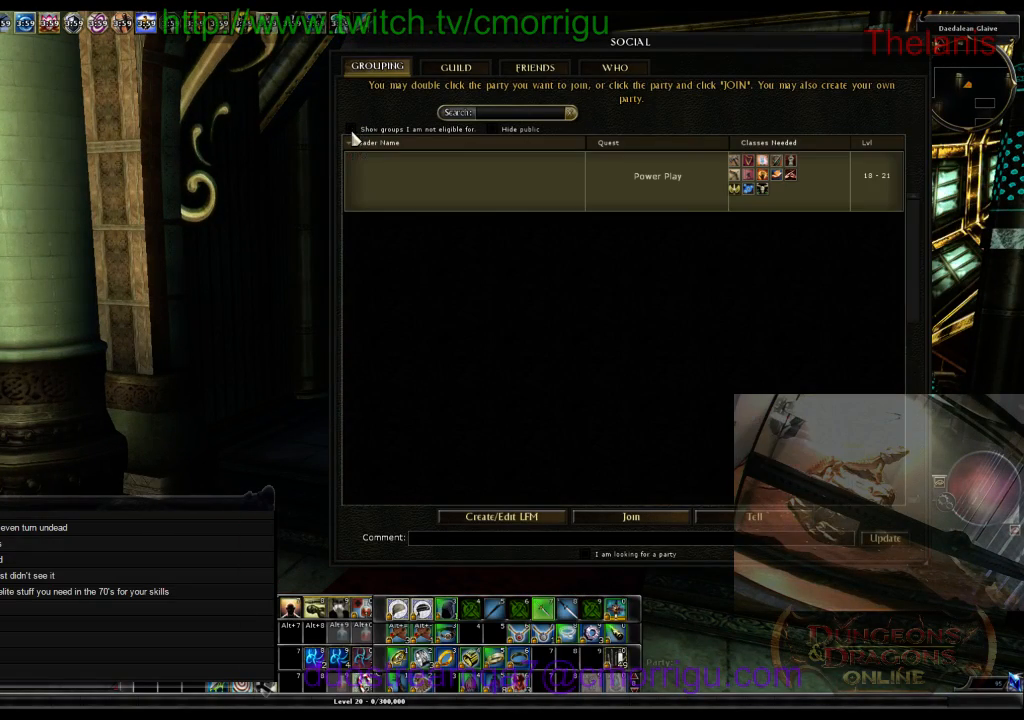
{"keys": [], "events": []}
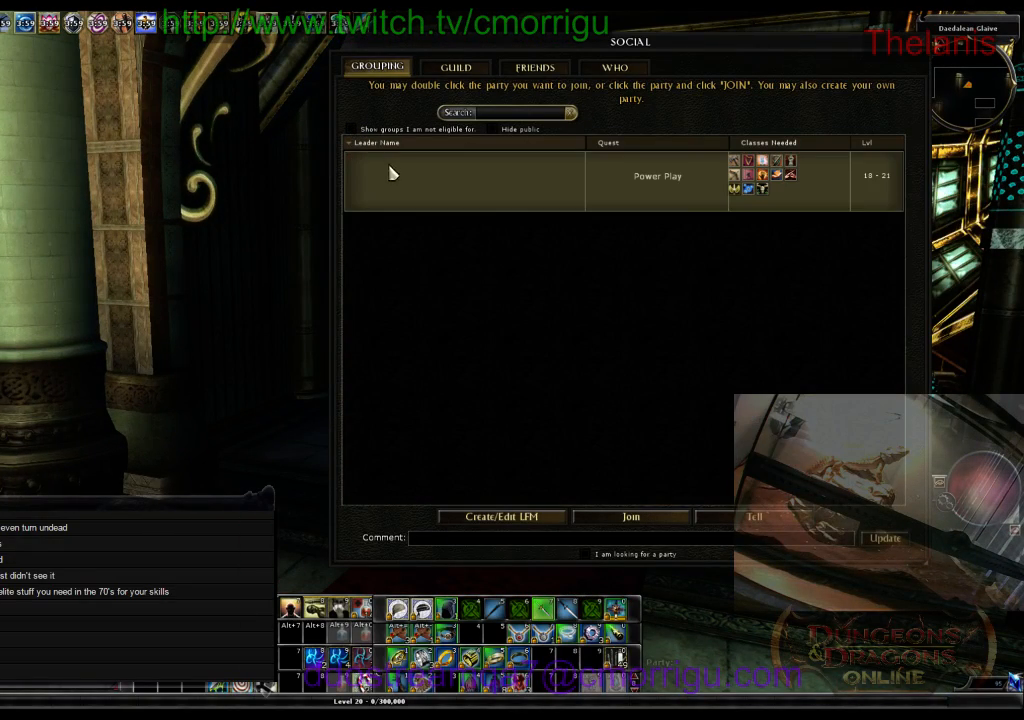
{"keys": [], "events": []}
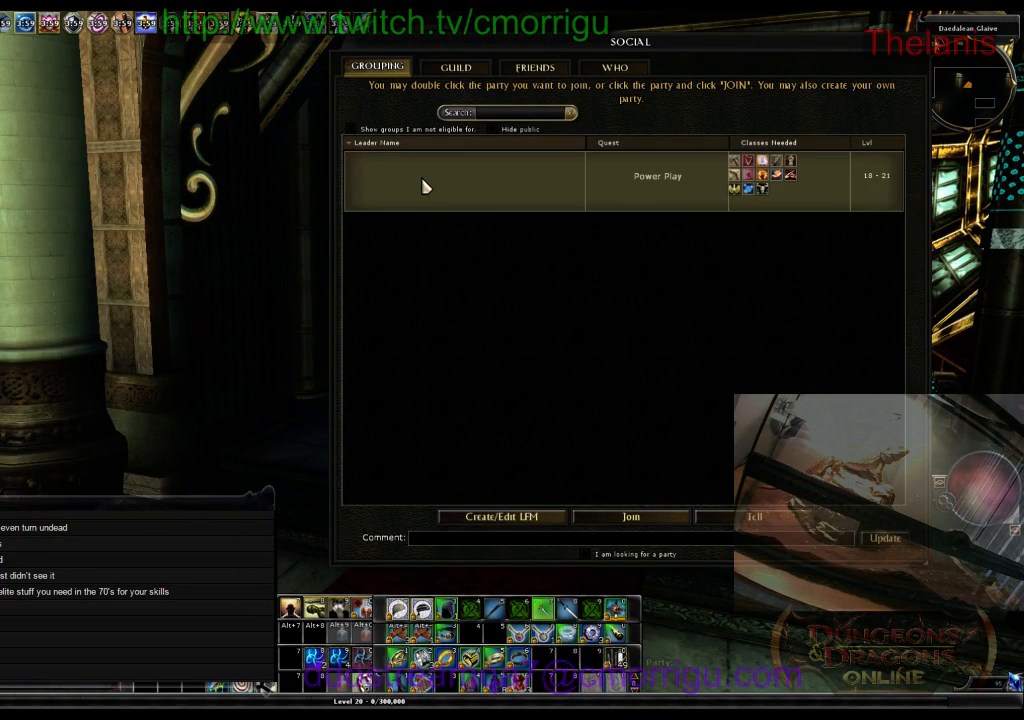
{"keys": [], "events": []}
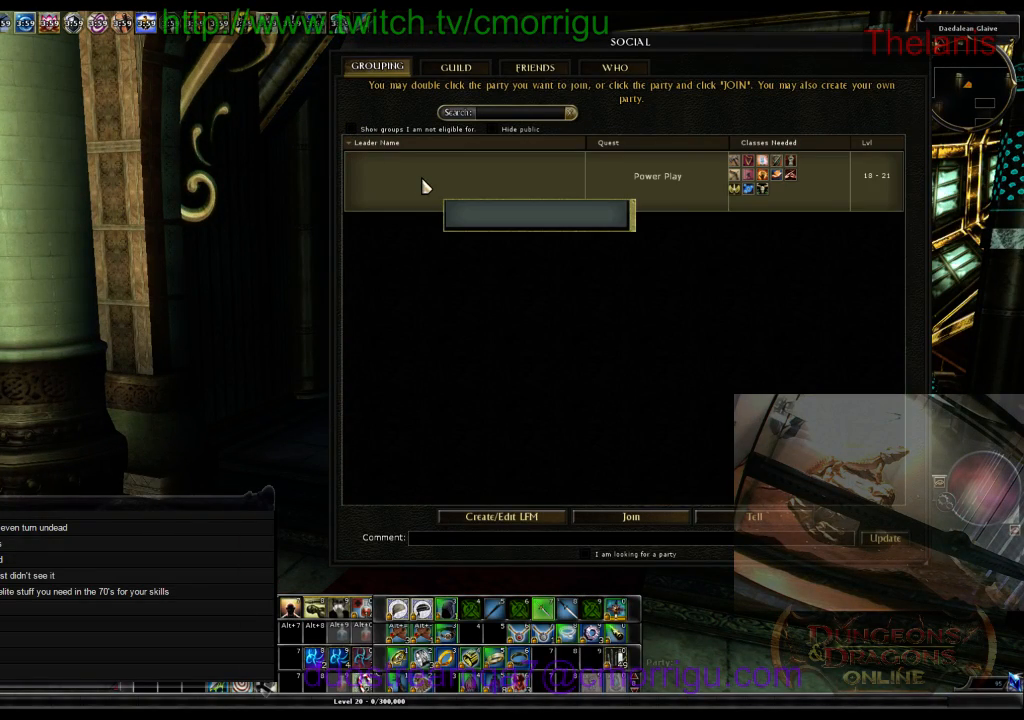
{"keys": [], "events": []}
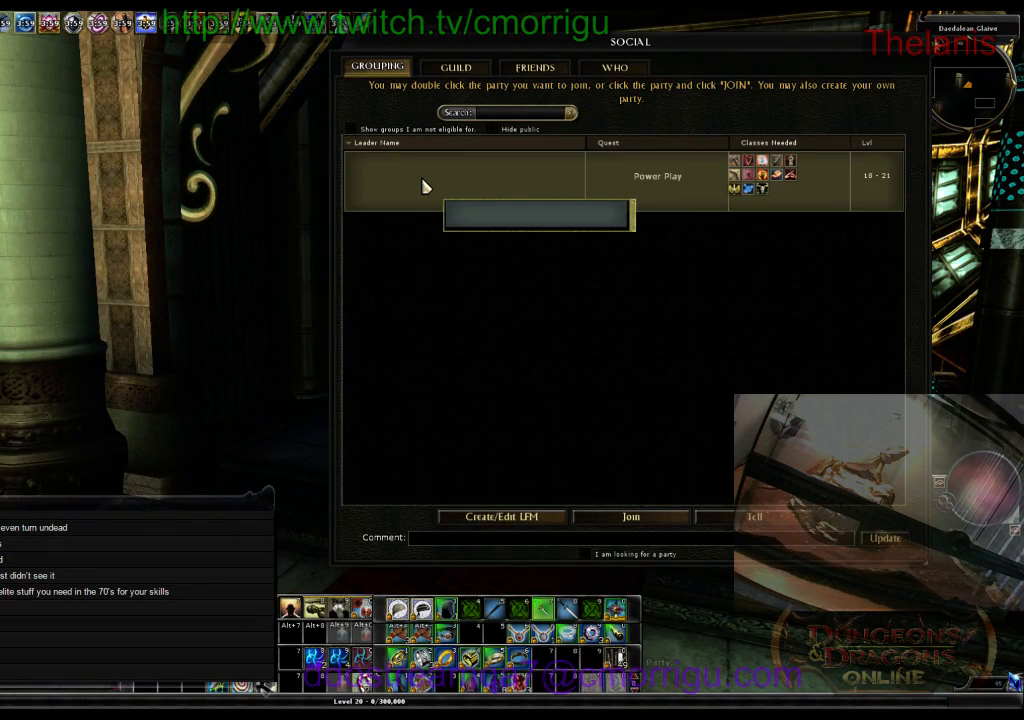
{"keys": ["w"], "events": [[133, "w", "down"]]}
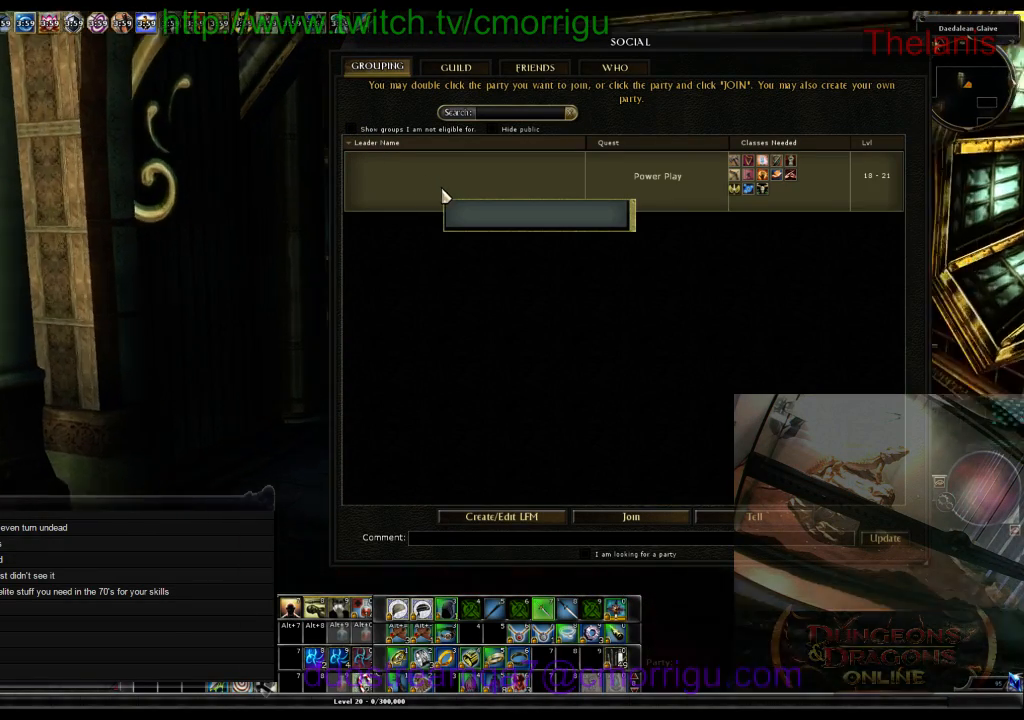
{"keys": ["a", "w"], "events": [[467, "a", "down"]]}
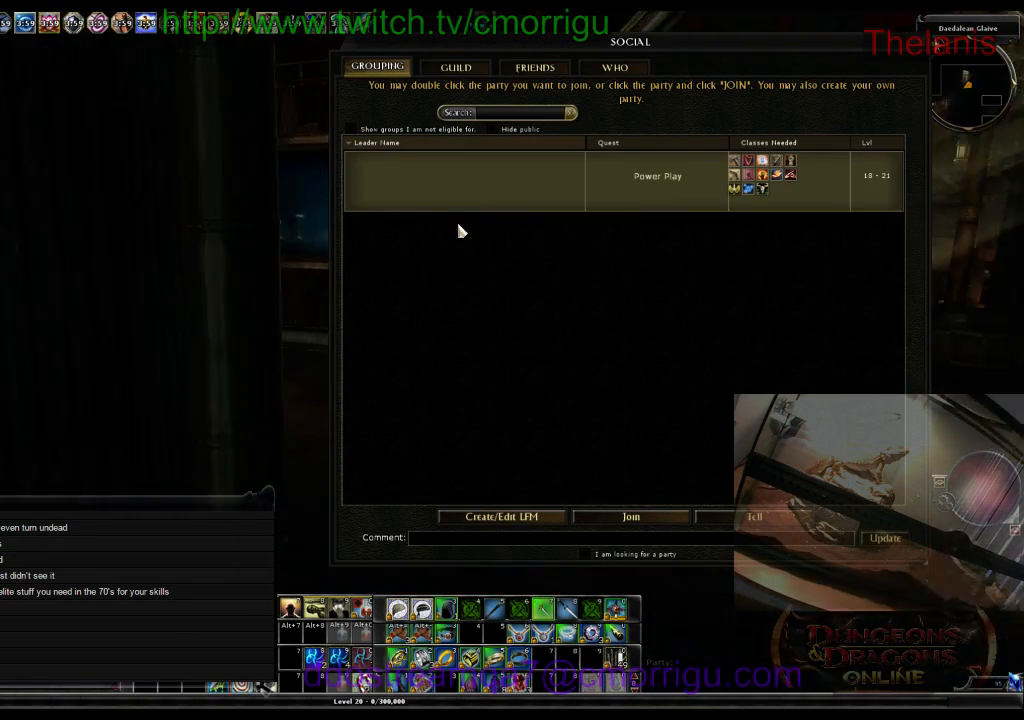
{"keys": [], "events": [[333, "a", "up"], [500, "w", "up"]]}